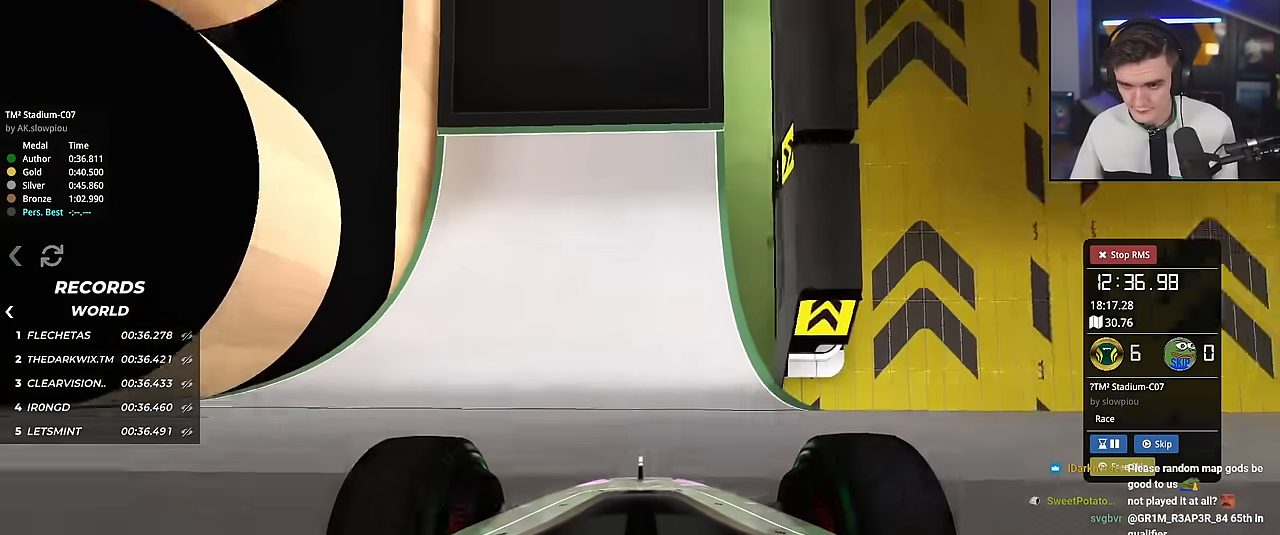
Gameplay with keyboard; each line is a JSON object with the keys held at the frame after it. "events" lists presses ("down") and releases ("up") of "brake", "down", "left", "right" and "up" between this image and that frame as [ms after this image, input, new state], when the widget could be followed in between. No other keys are recorded. Mouse input is not recorded. Key names are as the overlay labels them; some are game actions (e.g. jump) rather than physical keys.
{"keys": ["up"], "events": []}
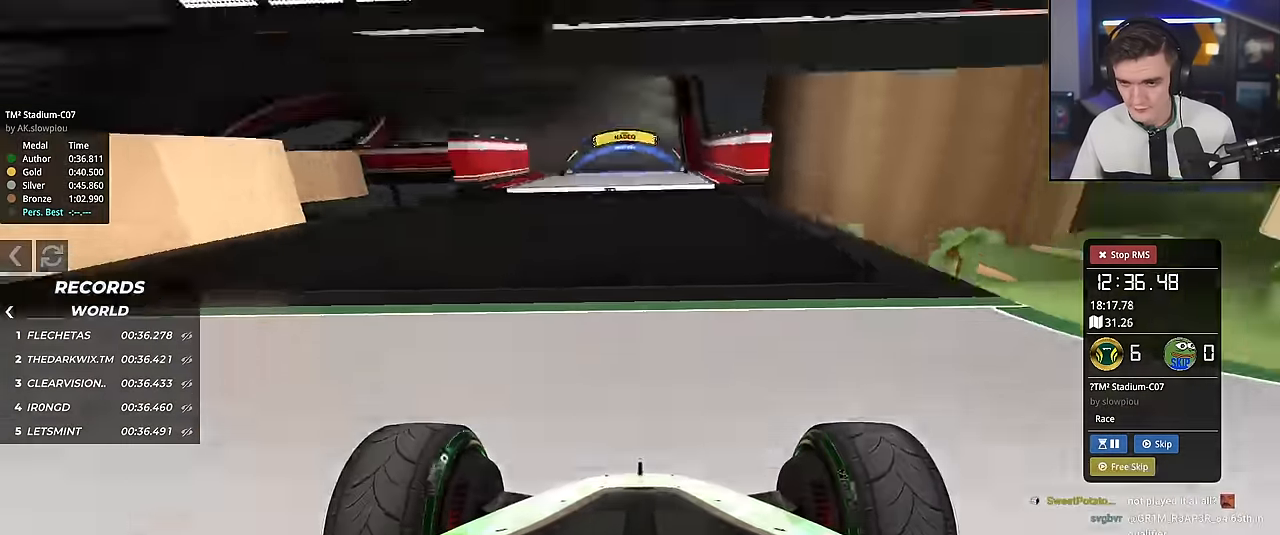
{"keys": ["up"], "events": []}
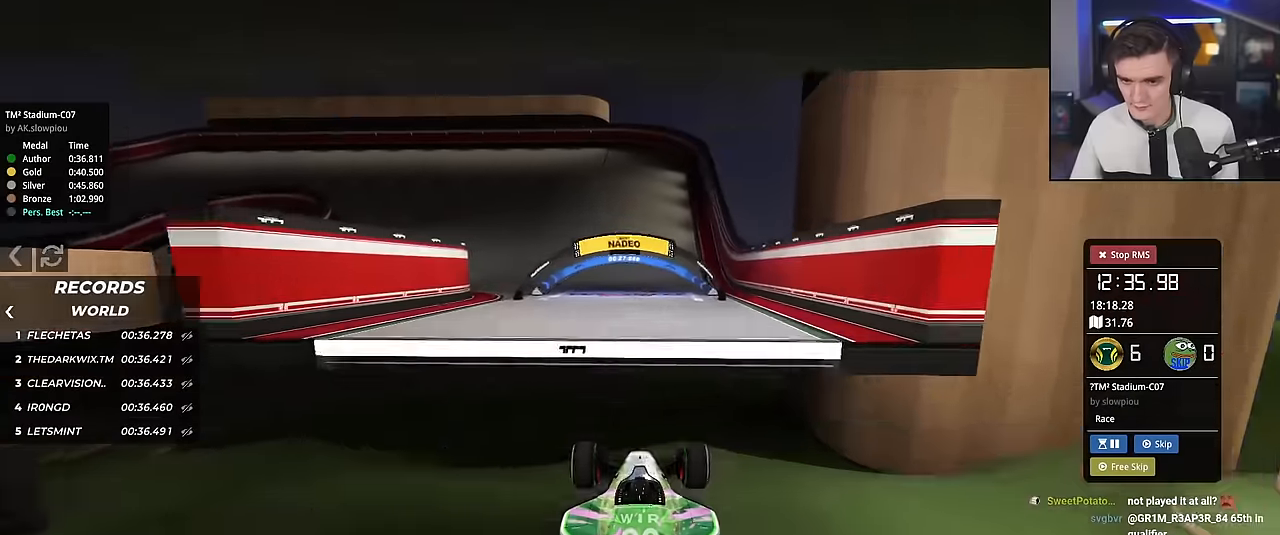
{"keys": ["left", "up"], "events": [[267, "left", "down"]]}
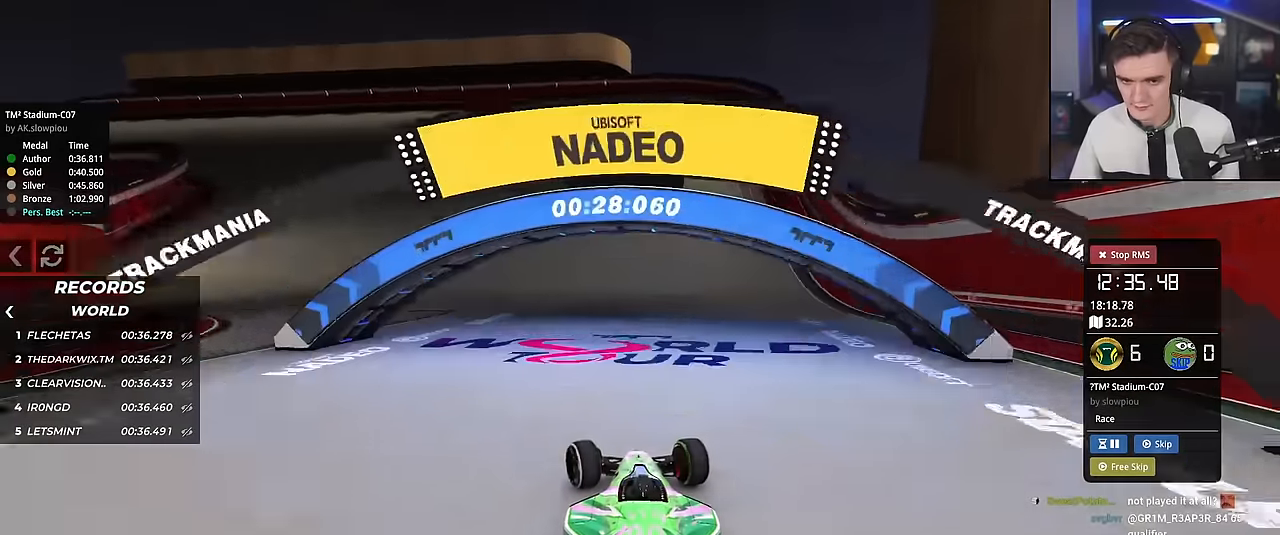
{"keys": ["left", "up"], "events": []}
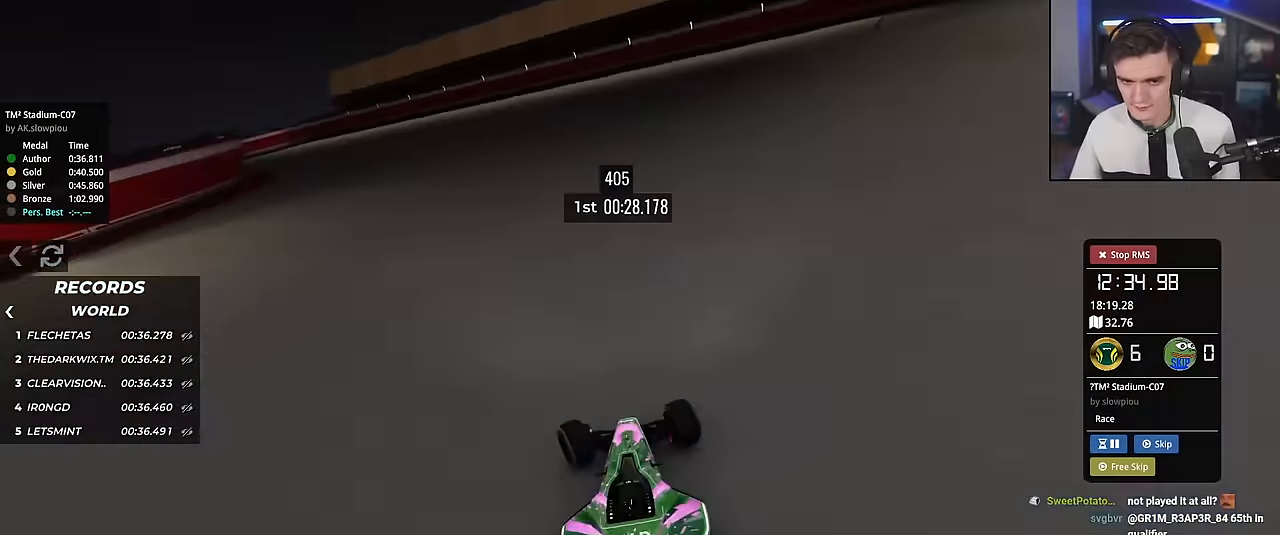
{"keys": ["left"], "events": [[401, "up", "up"]]}
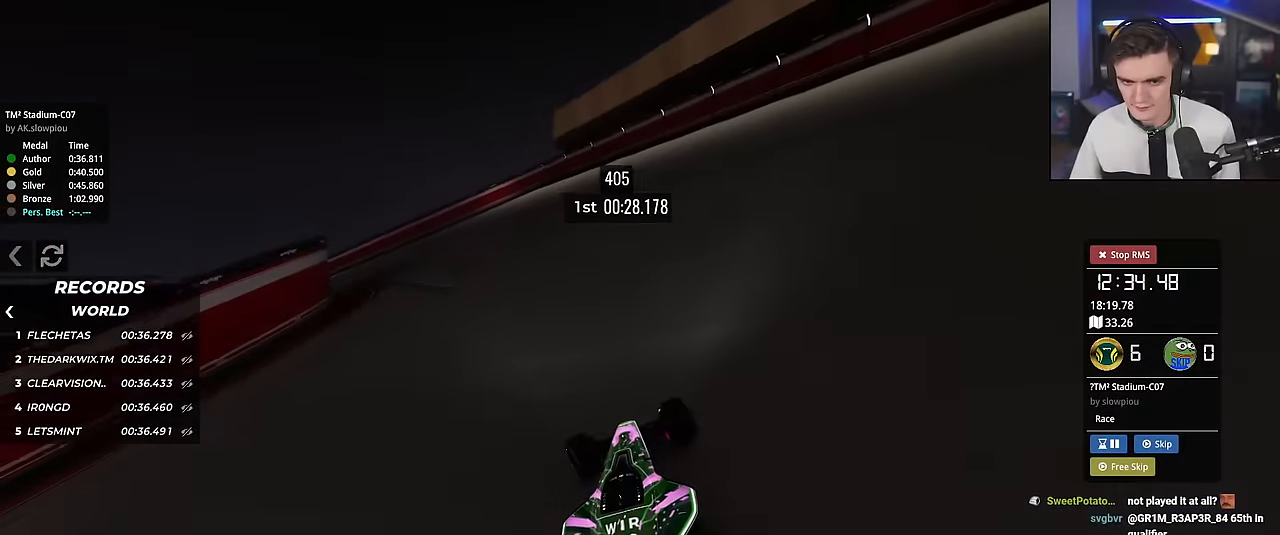
{"keys": ["left", "up"], "events": [[50, "up", "down"]]}
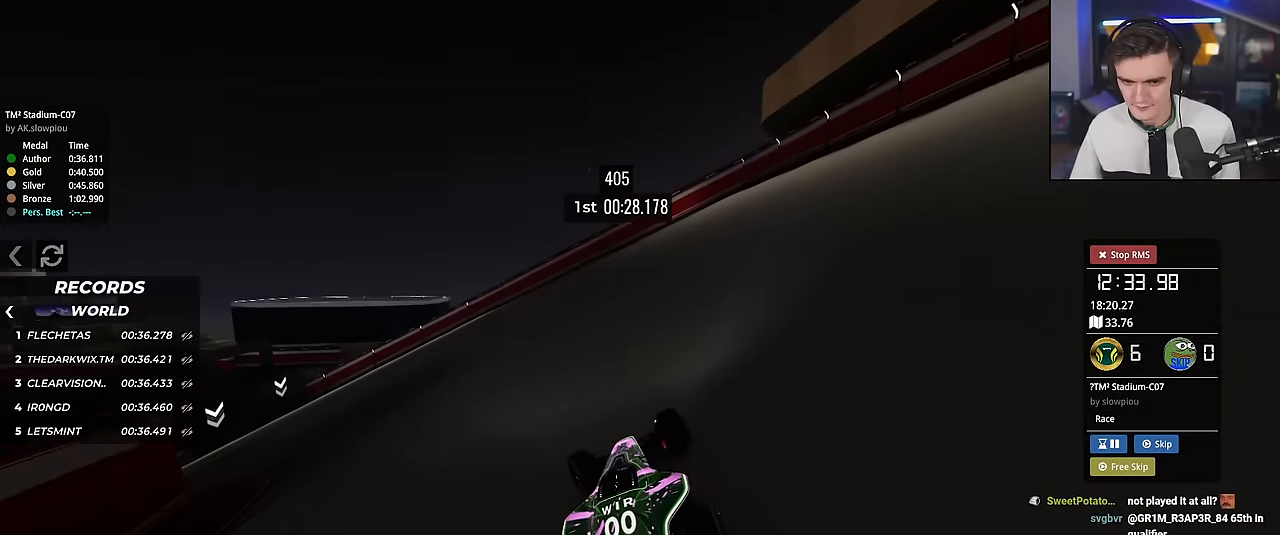
{"keys": ["left", "up"], "events": [[351, "up", "up"], [484, "up", "down"]]}
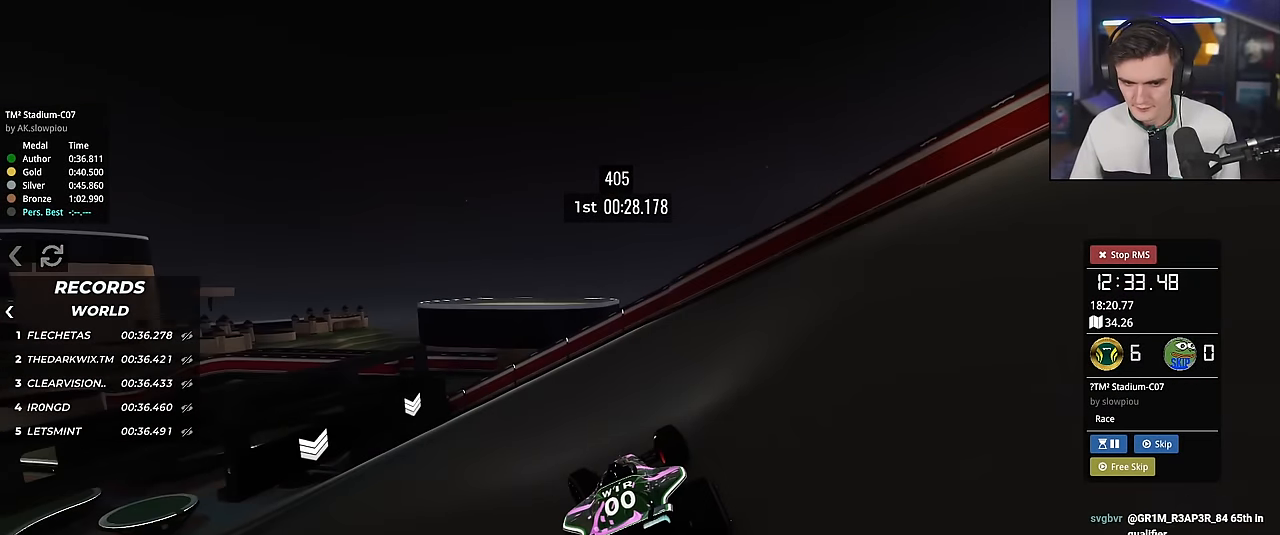
{"keys": ["left", "up"], "events": []}
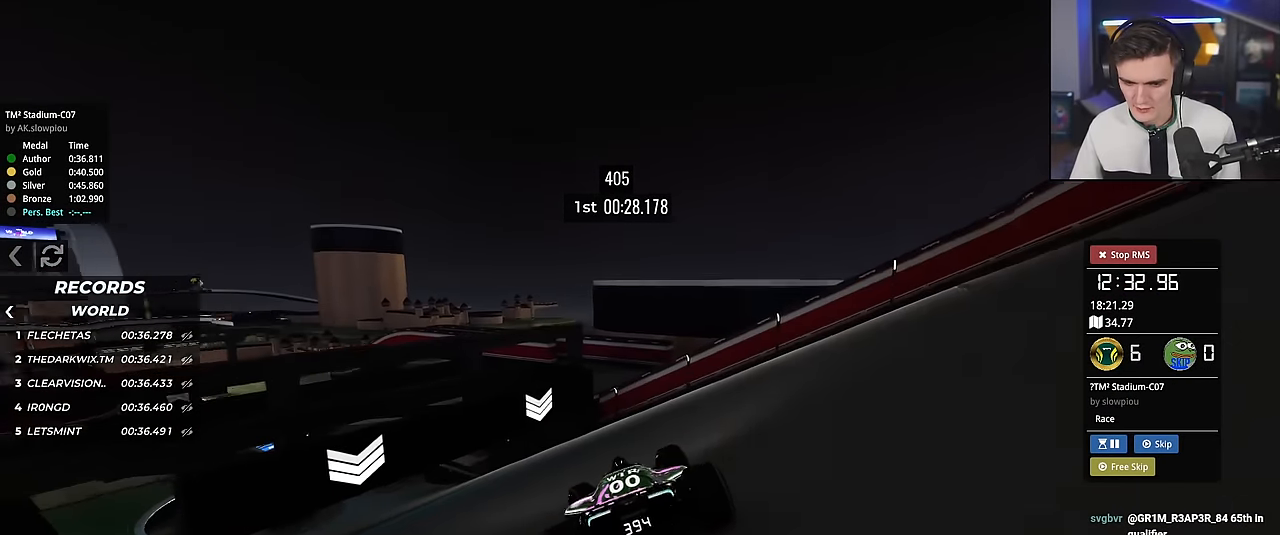
{"keys": ["left", "up"], "events": []}
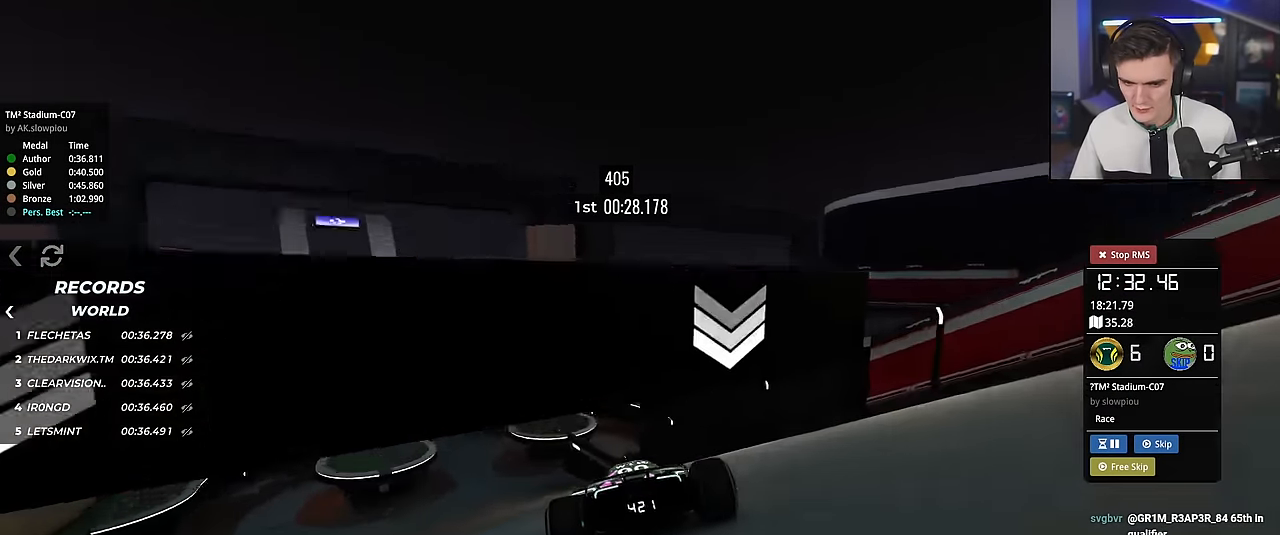
{"keys": ["left", "up"], "events": [[267, "left", "up"], [417, "left", "down"]]}
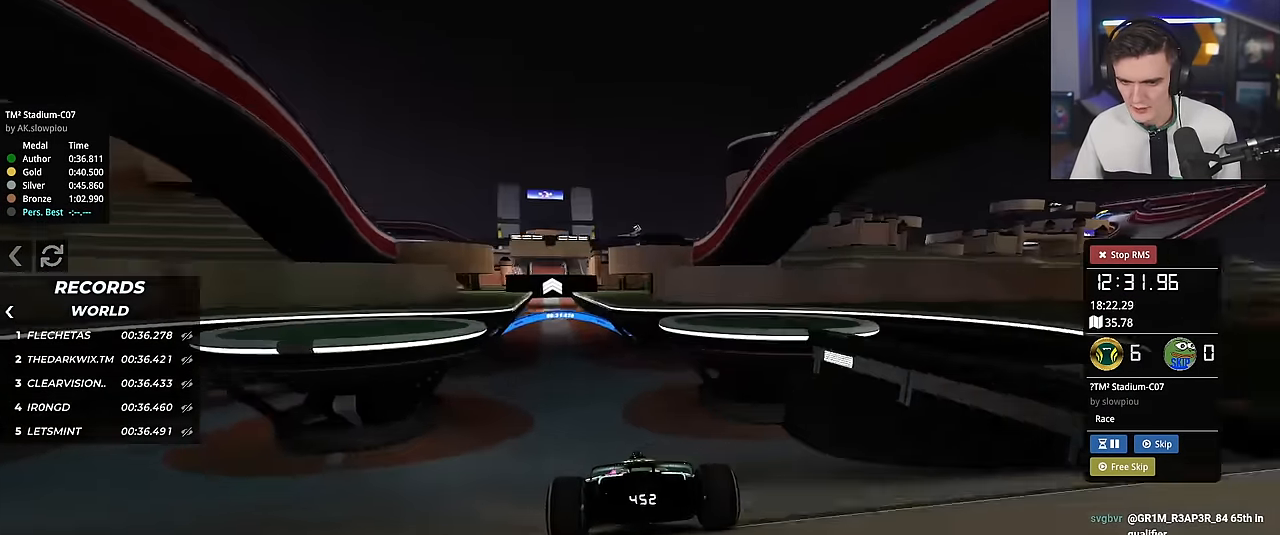
{"keys": ["up"], "events": [[17, "left", "up"], [201, "left", "down"], [251, "left", "up"], [434, "right", "down"], [484, "right", "up"]]}
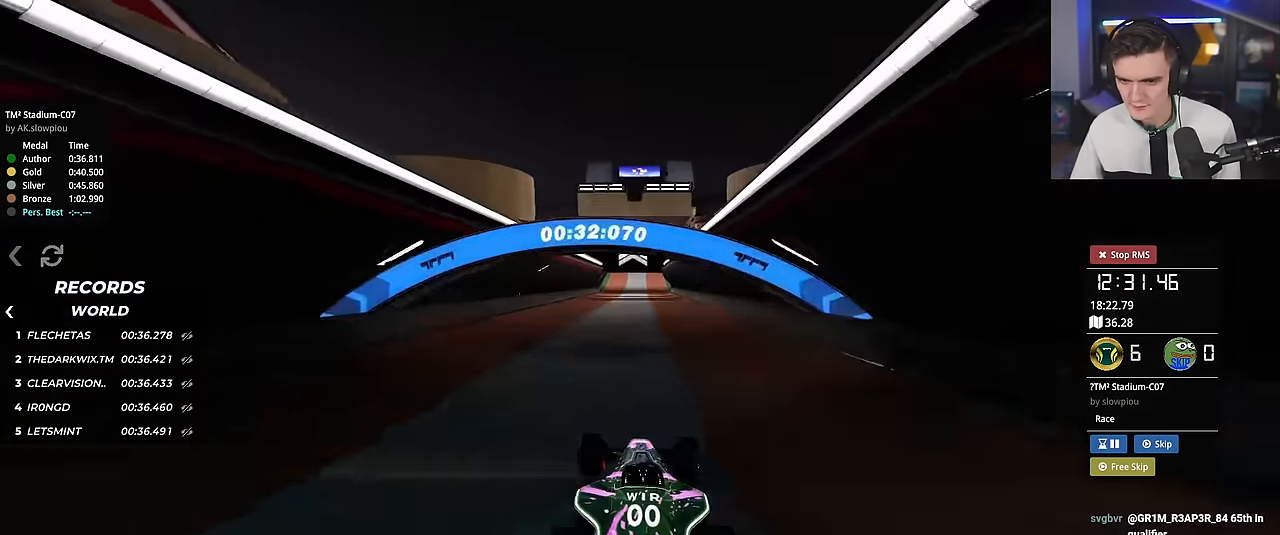
{"keys": ["right", "up"], "events": [[167, "left", "down"], [217, "left", "up"], [500, "right", "down"]]}
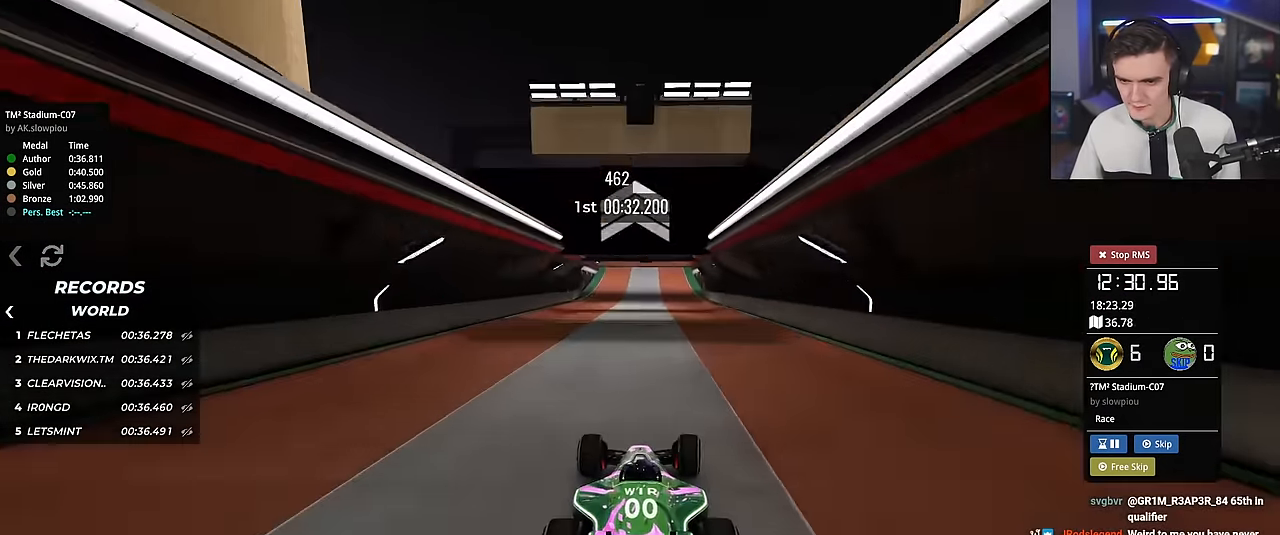
{"keys": ["up"], "events": [[34, "right", "up"]]}
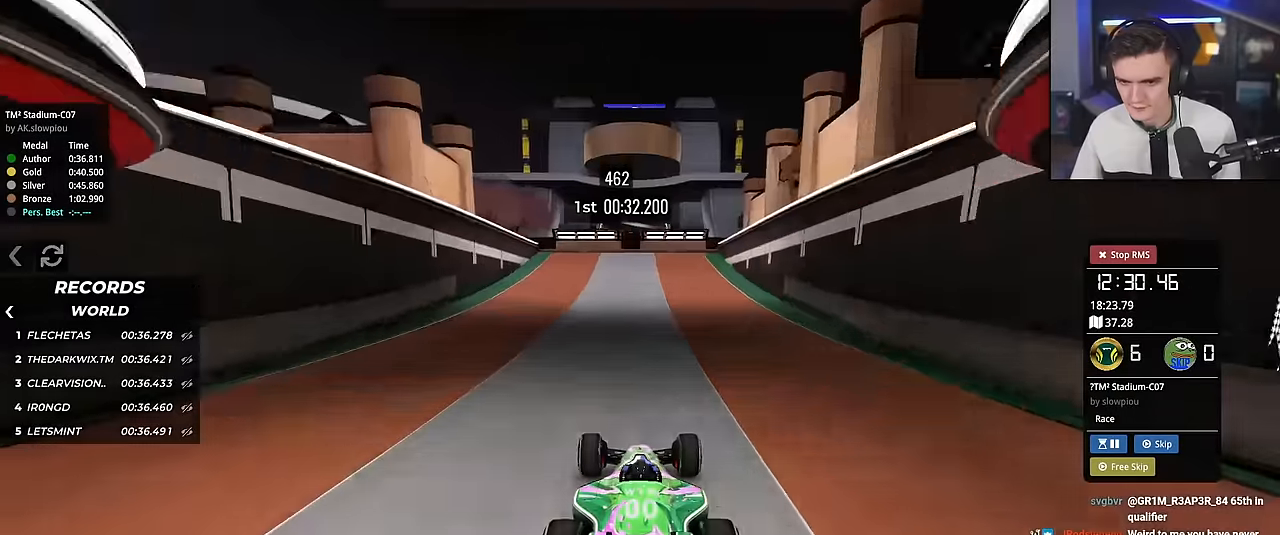
{"keys": ["up"], "events": []}
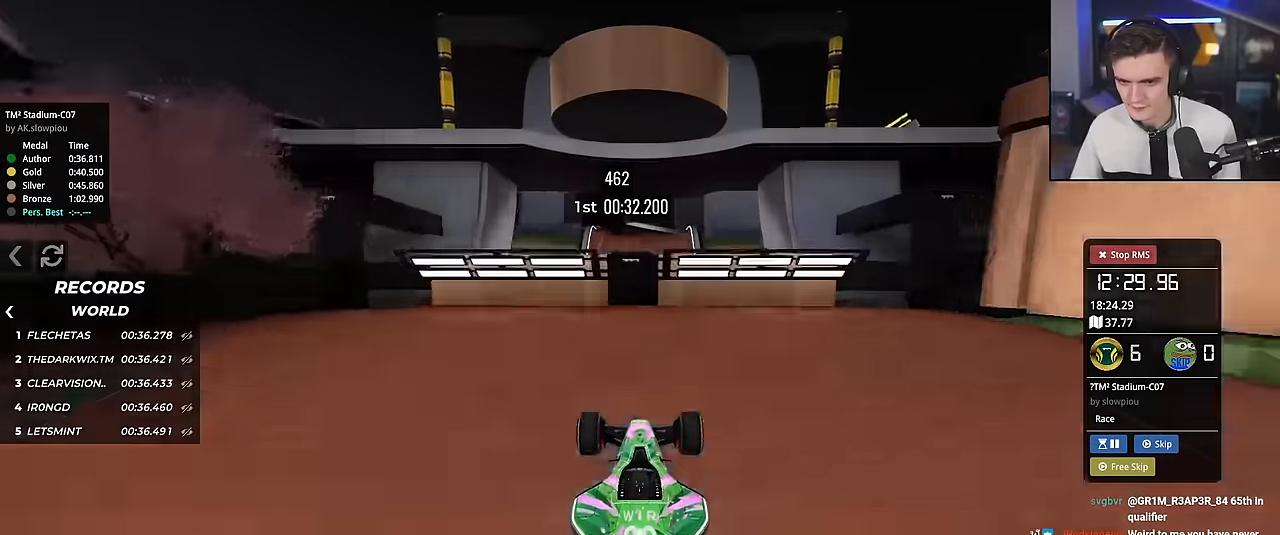
{"keys": ["right", "up"], "events": [[250, "right", "down"], [400, "up", "up"], [434, "up", "down"]]}
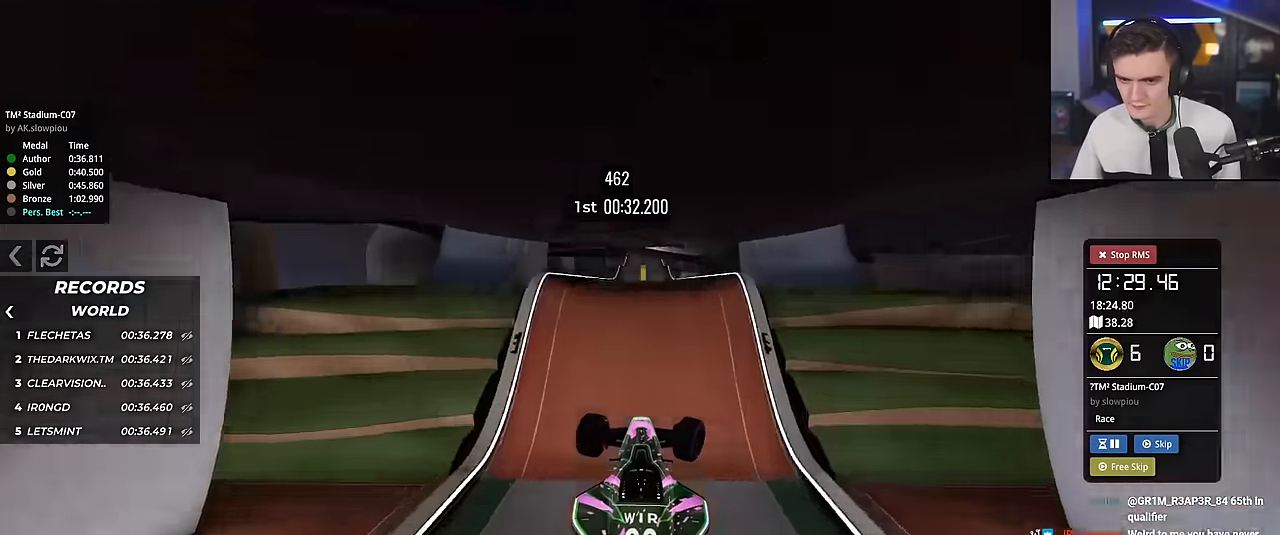
{"keys": ["up"], "events": [[184, "right", "up"]]}
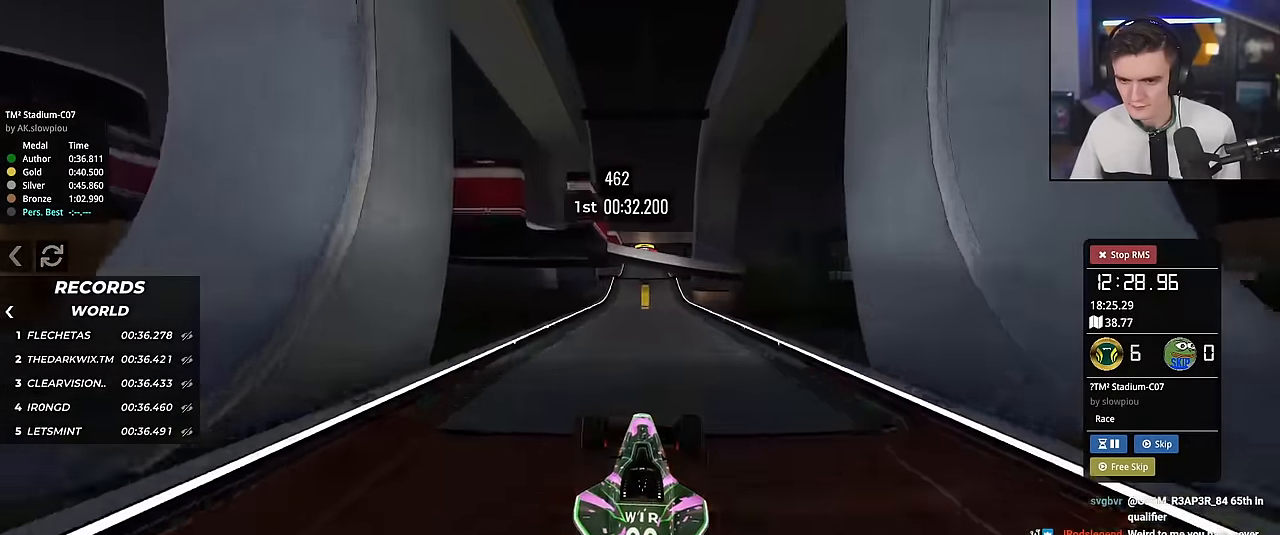
{"keys": ["up"], "events": [[200, "left", "down"], [283, "left", "up"]]}
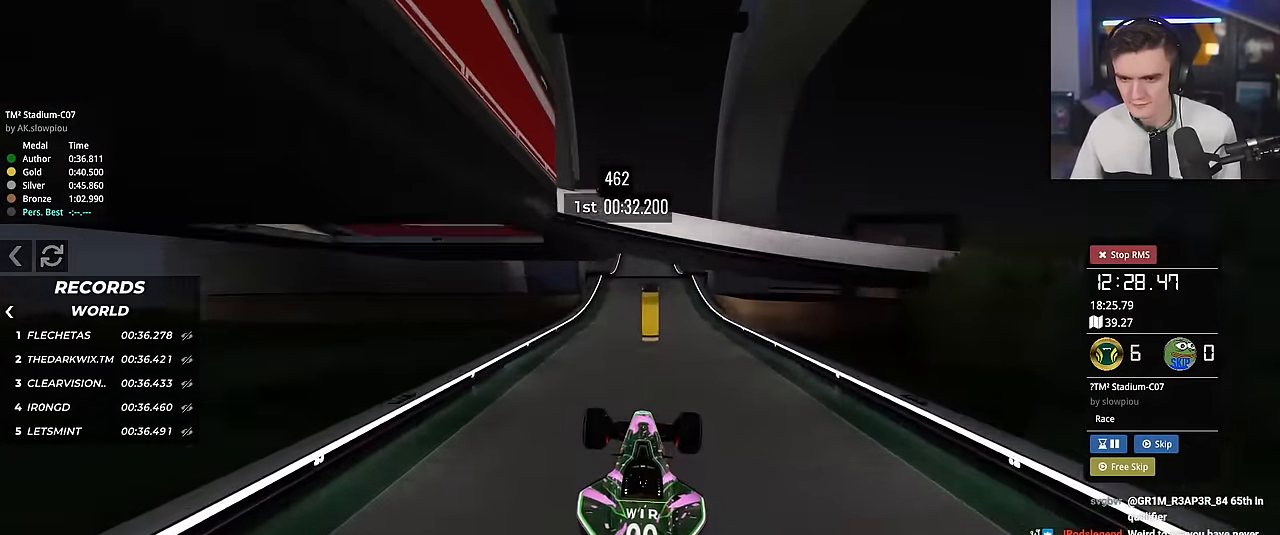
{"keys": ["left", "up"], "events": [[301, "left", "down"]]}
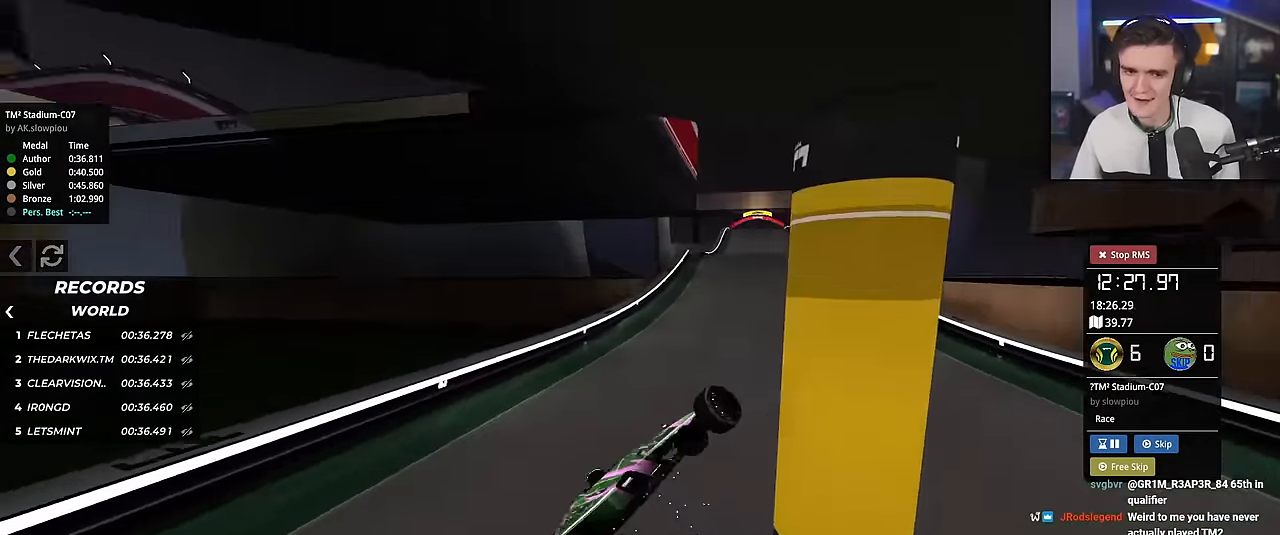
{"keys": ["up"], "events": [[33, "left", "up"]]}
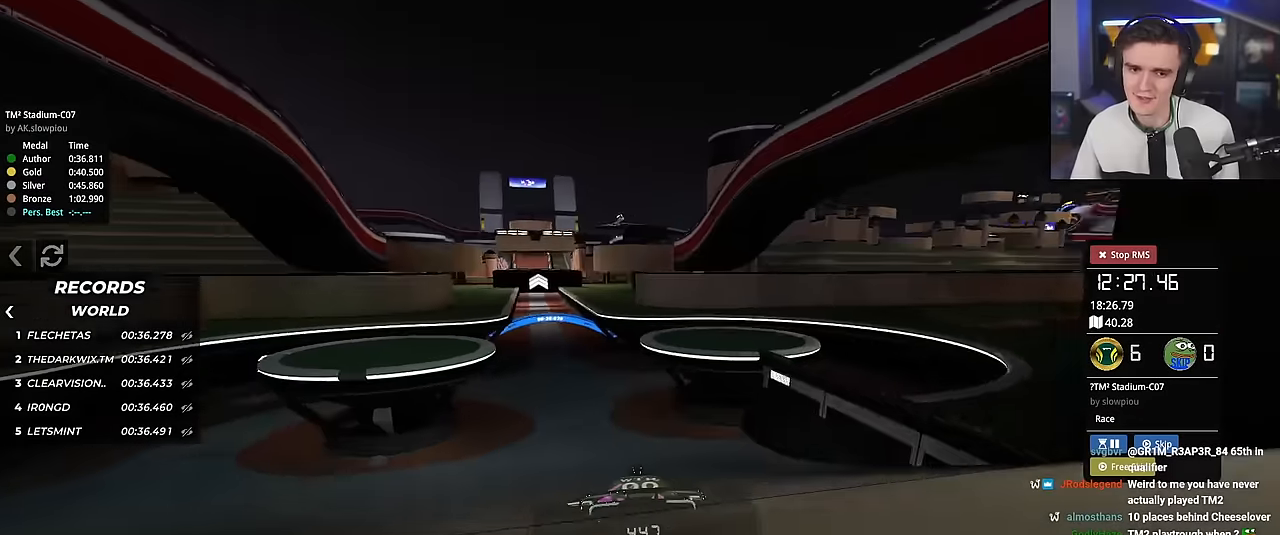
{"keys": ["up"], "events": []}
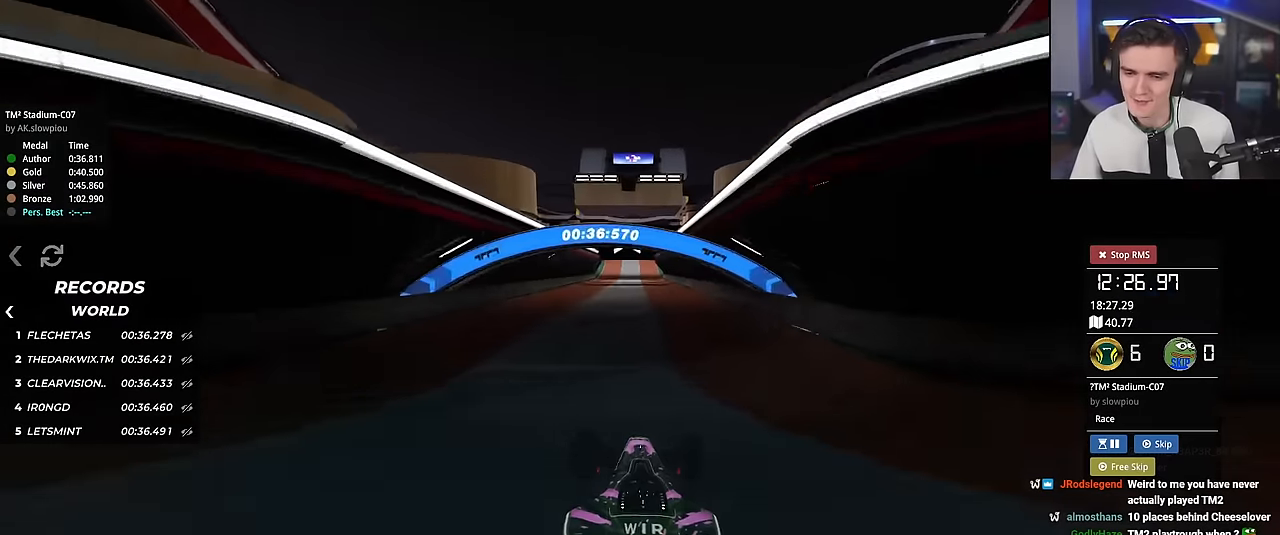
{"keys": ["left", "up"], "events": [[500, "left", "down"]]}
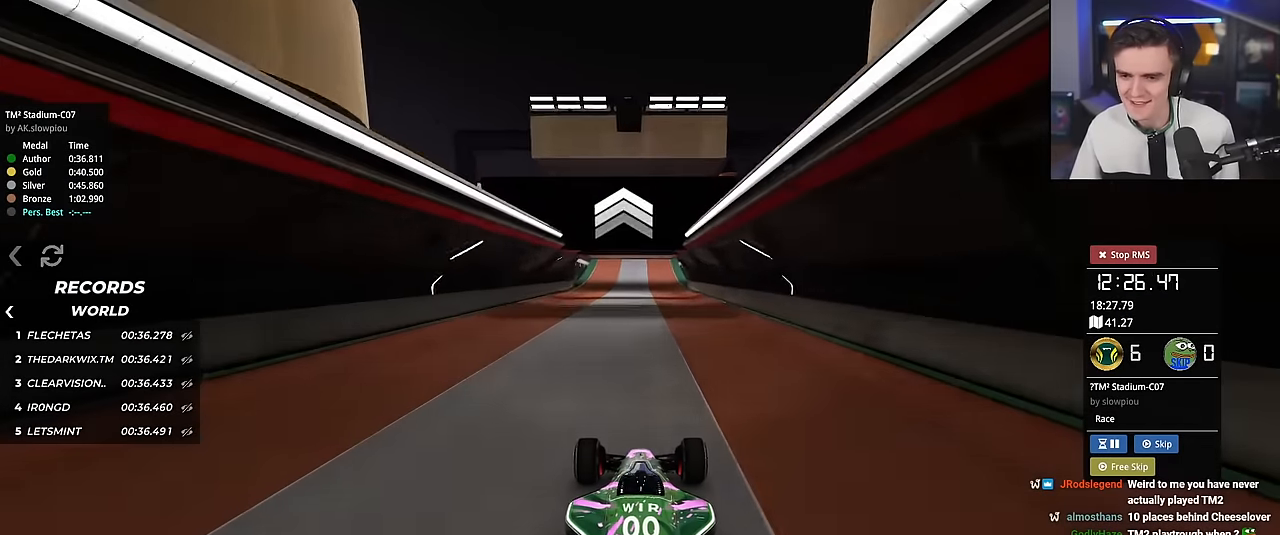
{"keys": ["left", "up"], "events": [[50, "left", "up"], [467, "left", "down"]]}
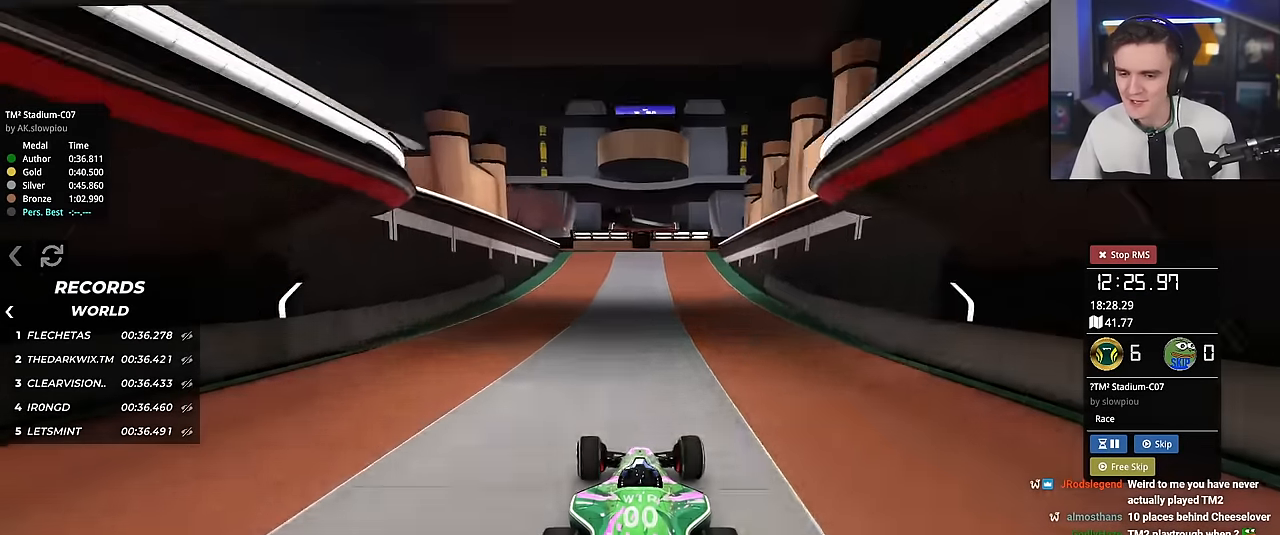
{"keys": ["up"], "events": [[16, "left", "up"], [300, "right", "down"], [333, "right", "up"]]}
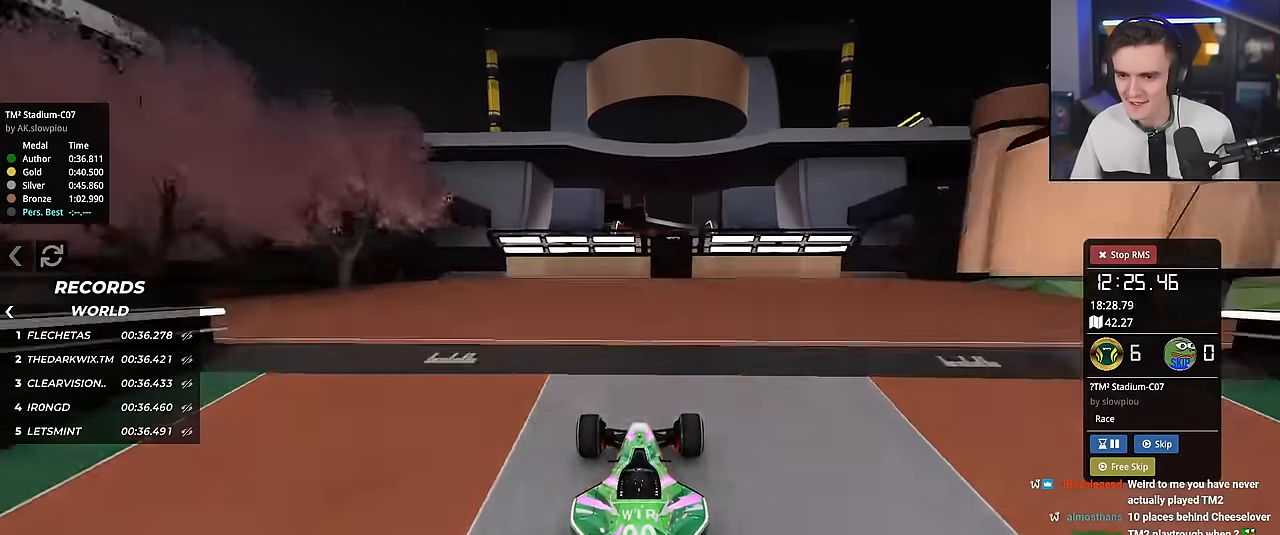
{"keys": ["up"], "events": [[351, "left", "down"], [401, "left", "up"]]}
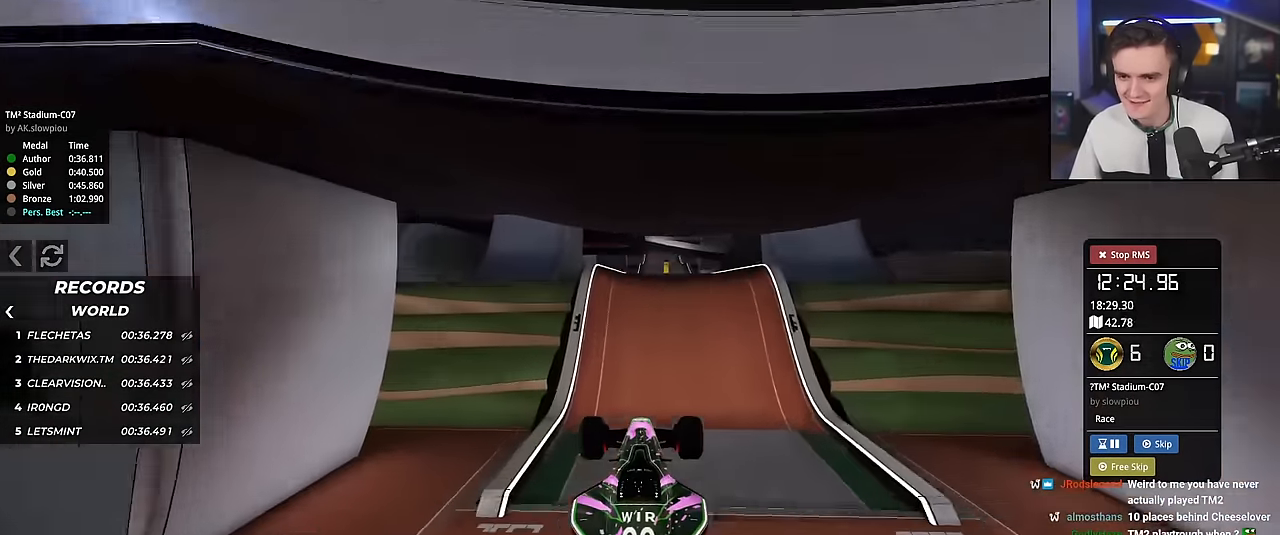
{"keys": ["right", "up"], "events": [[16, "right", "down"]]}
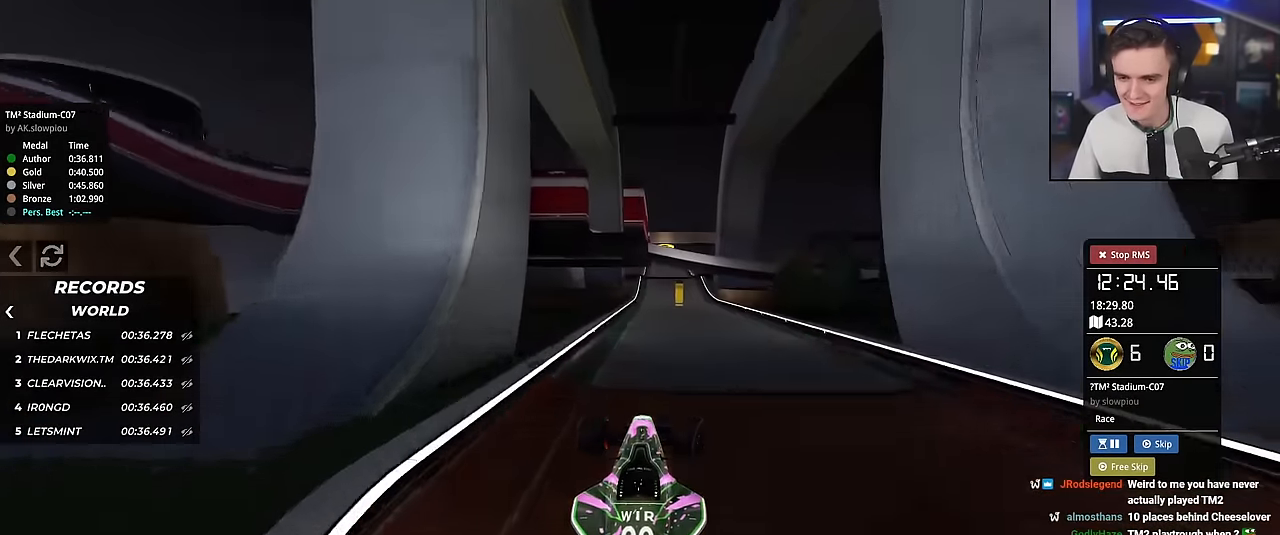
{"keys": ["up"], "events": [[100, "right", "up"]]}
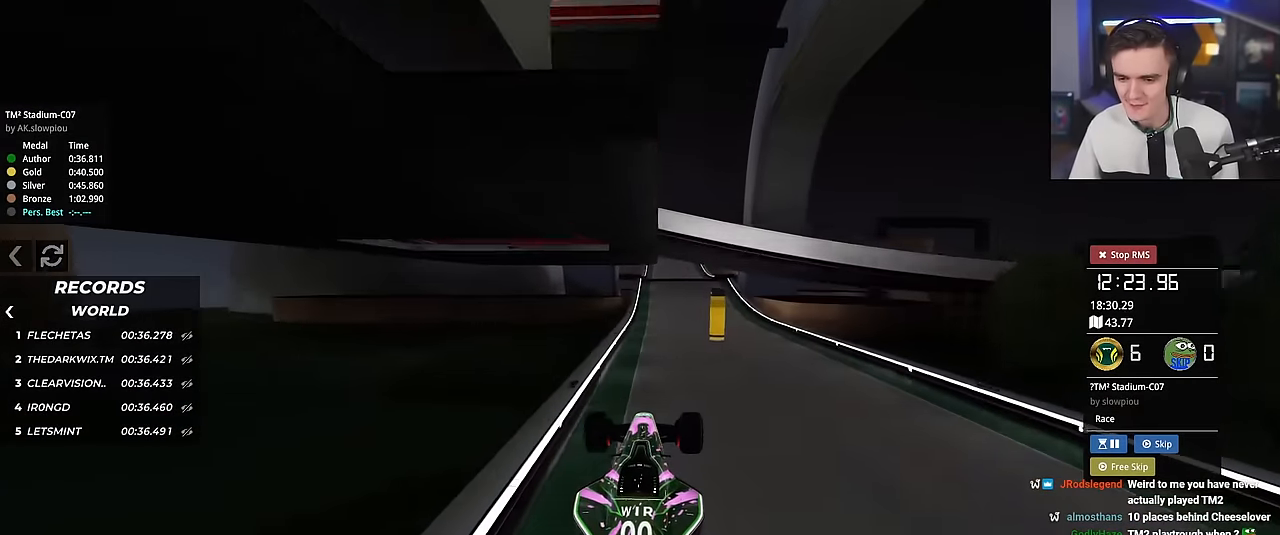
{"keys": ["right", "up"], "events": [[500, "right", "down"]]}
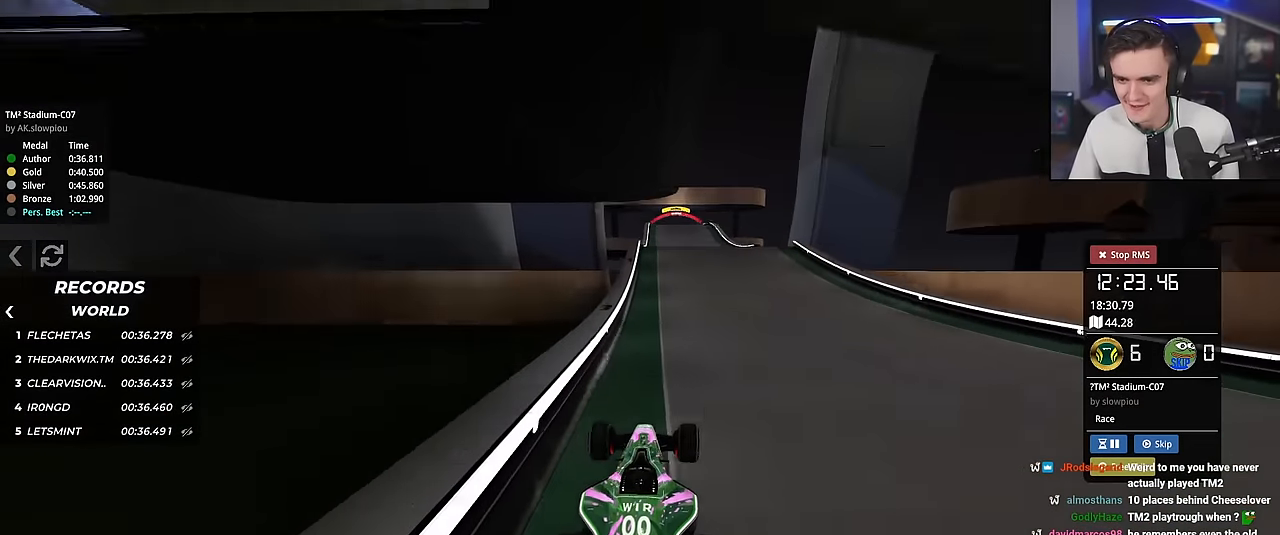
{"keys": ["up"], "events": [[84, "right", "up"], [251, "left", "down"], [367, "left", "up"]]}